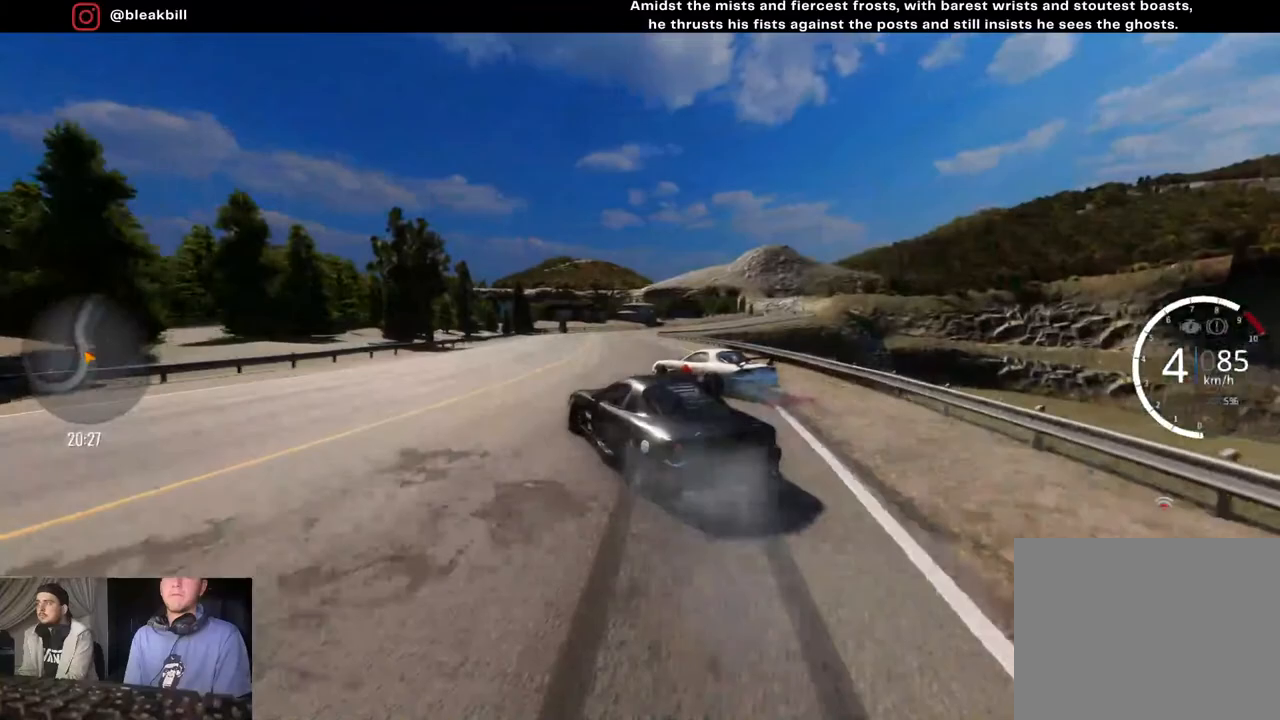
Gameplay with a controller (PlayStation layout); each line is a JSON object with the inputs held at the frame after it. "events" lists button and stick changes between this image and that frame as [ms after this image, input, new state], when the widget could be followed in between.
{"buttons": ["R2"], "left_stick": "center", "right_stick": "center", "events": [[83, "left_stick", "center"], [167, "left_stick", "left"], [300, "left_stick", "center"]]}
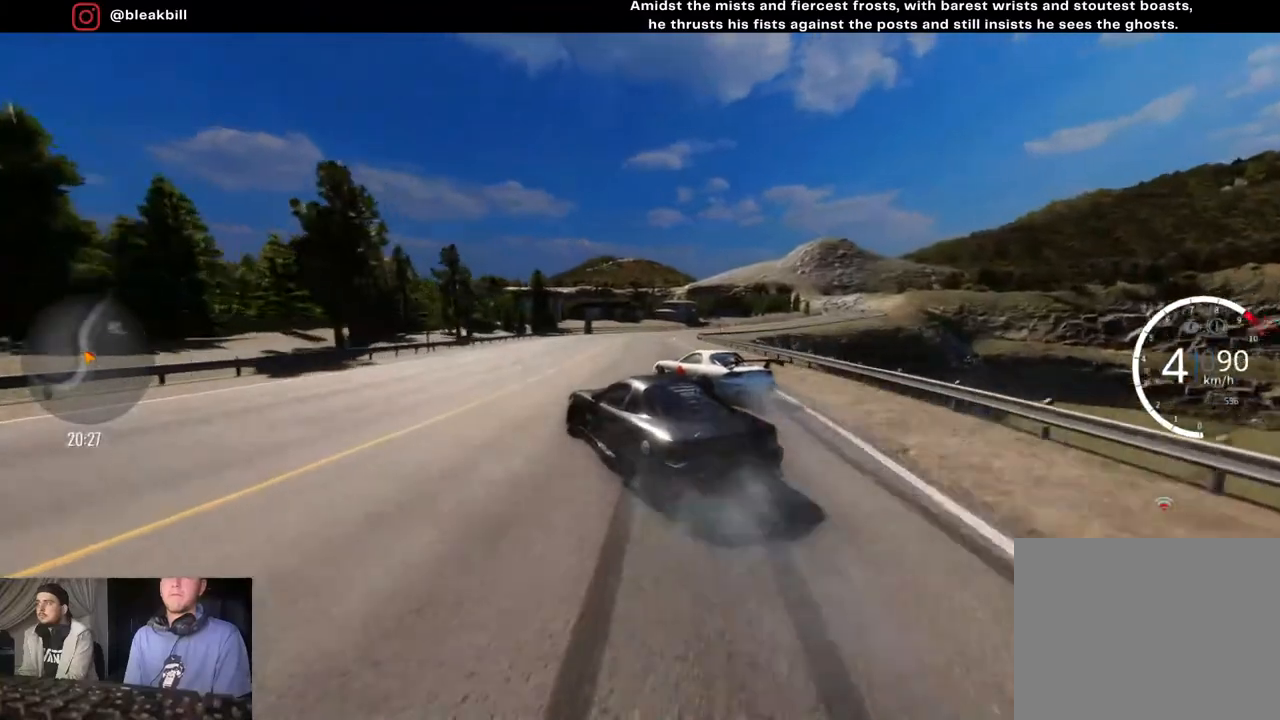
{"buttons": [], "left_stick": "right", "right_stick": "center", "events": [[33, "left_stick", "left"], [150, "left_stick", "center"], [200, "R2", "up"], [467, "left_stick", "right"]]}
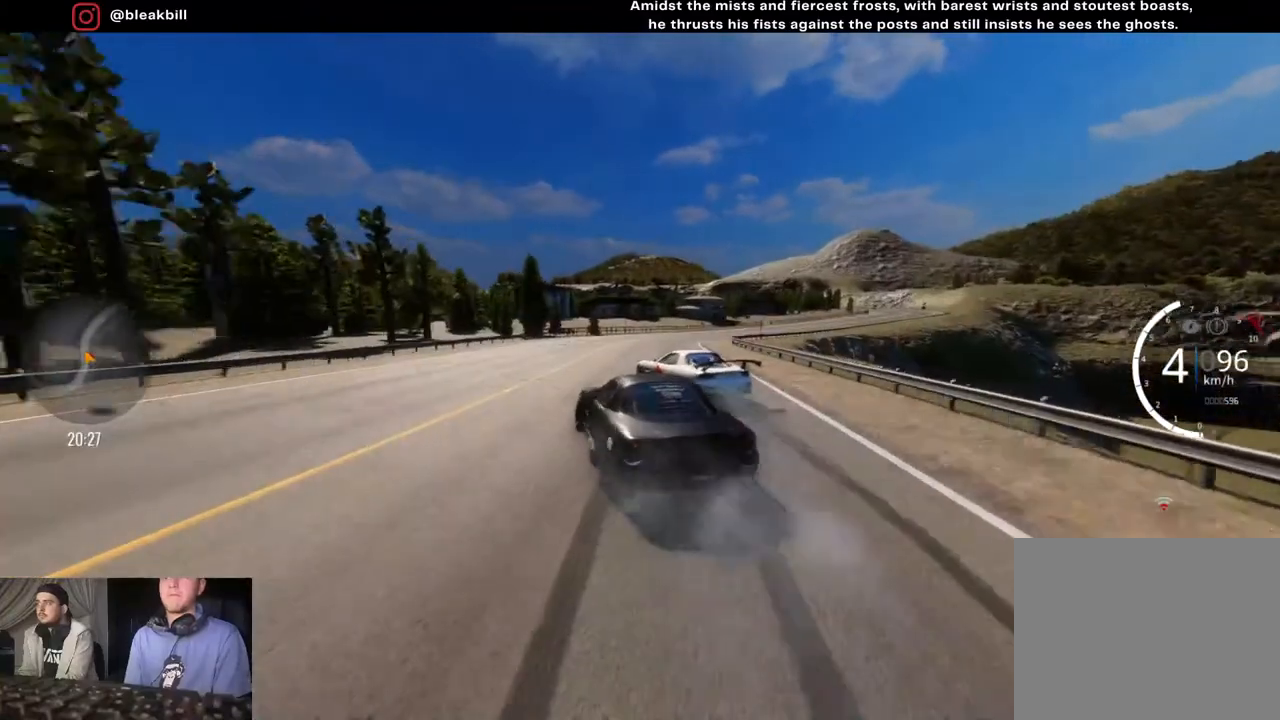
{"buttons": ["R2"], "left_stick": "center", "right_stick": "center", "events": [[83, "R2", "down"], [217, "left_stick", "center"]]}
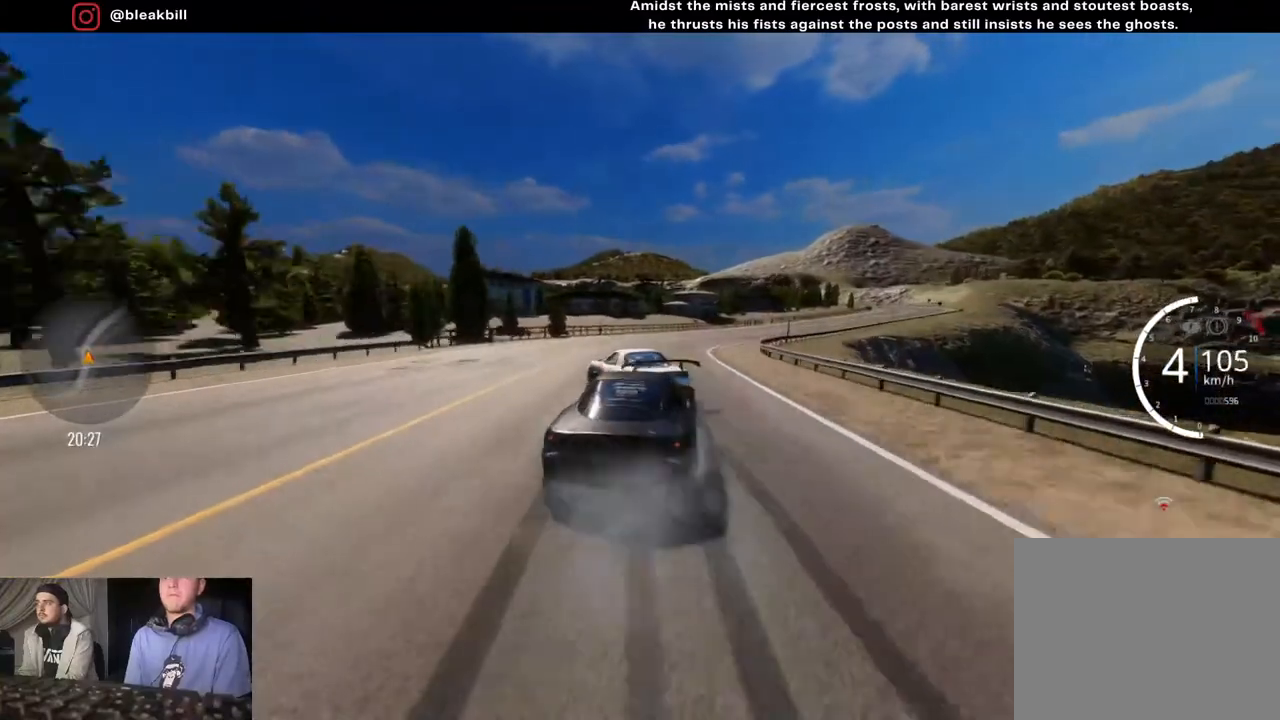
{"buttons": ["CROSS", "R2"], "left_stick": "right", "right_stick": "center", "events": [[117, "left_stick", "right"], [200, "CROSS", "down"]]}
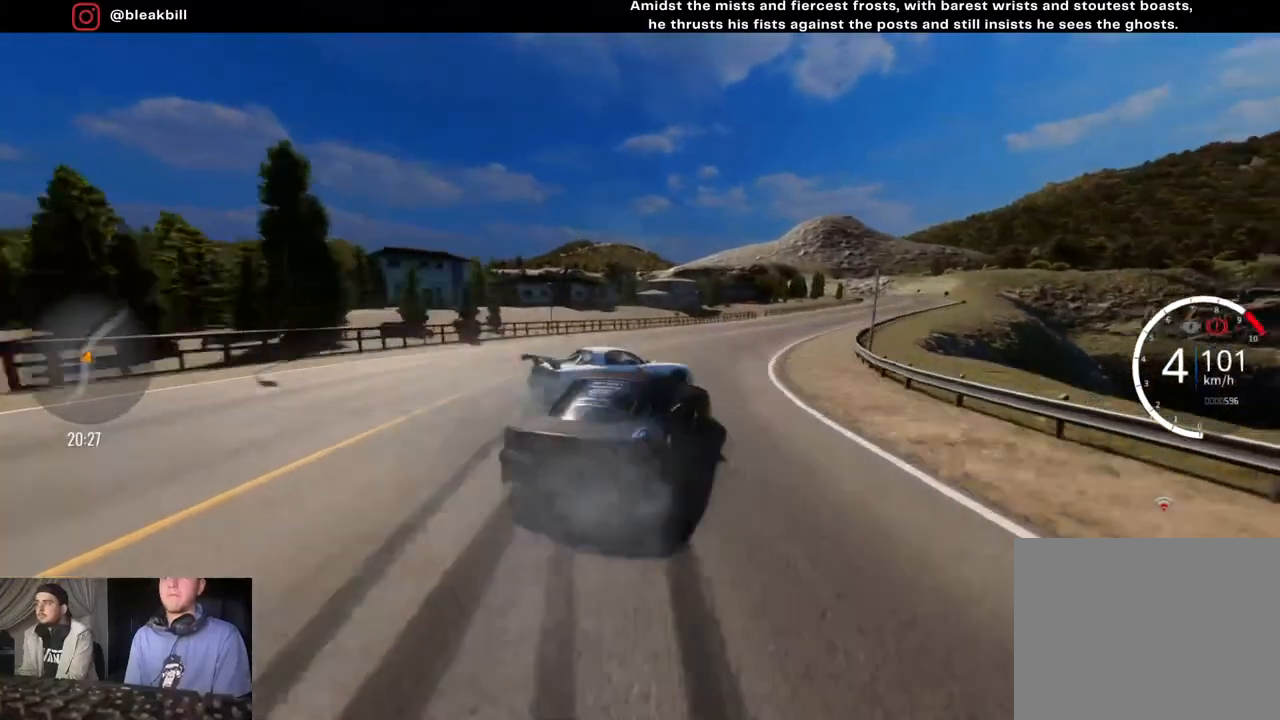
{"buttons": ["R2"], "left_stick": "right", "right_stick": "center", "events": [[400, "left_stick", "center"], [433, "CROSS", "up"], [450, "left_stick", "right"]]}
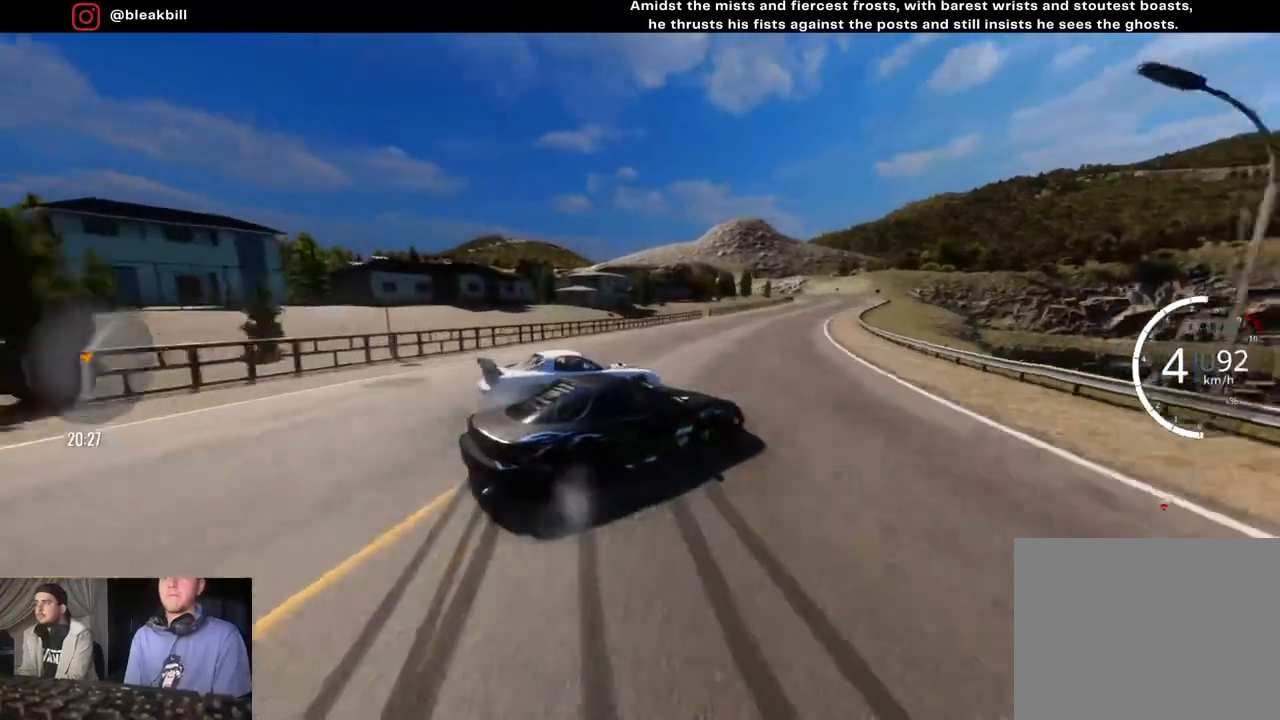
{"buttons": ["R2"], "left_stick": "center", "right_stick": "center", "events": [[433, "left_stick", "center"]]}
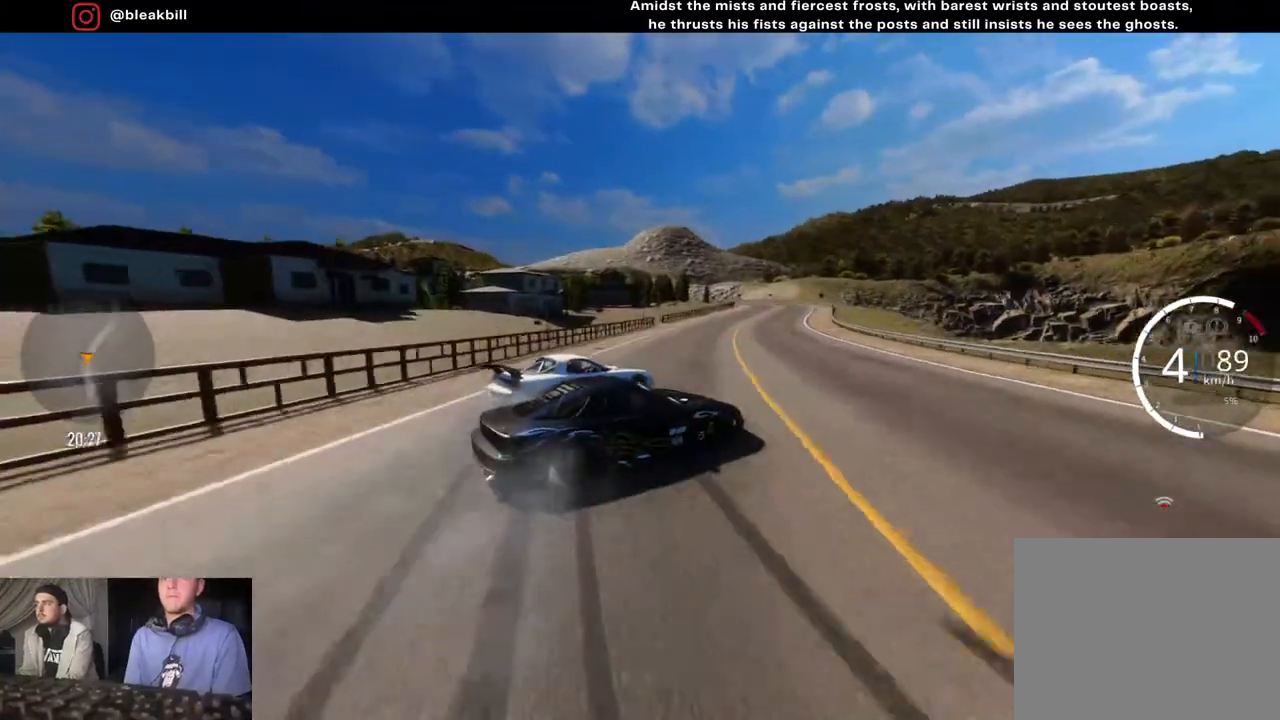
{"buttons": ["R2"], "left_stick": "right", "right_stick": "center", "events": [[50, "left_stick", "right"]]}
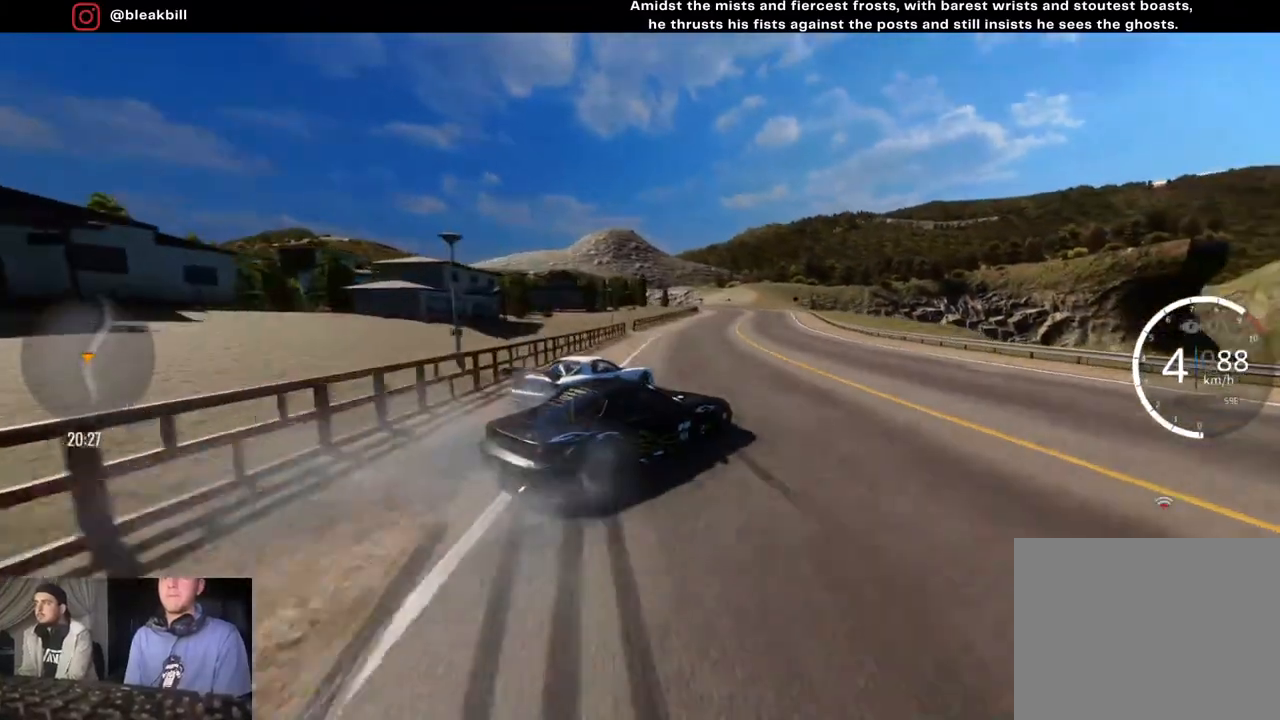
{"buttons": ["R2"], "left_stick": "right", "right_stick": "center", "events": []}
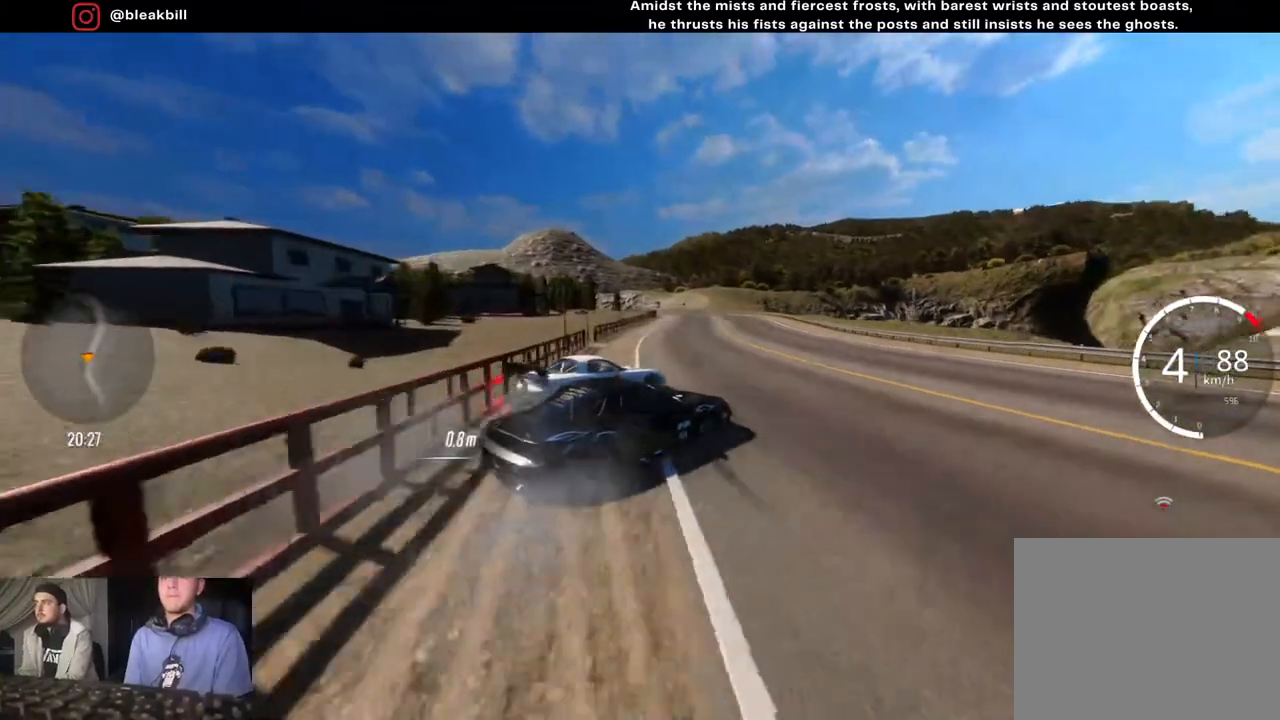
{"buttons": [], "left_stick": "right", "right_stick": "center", "events": [[433, "R2", "up"]]}
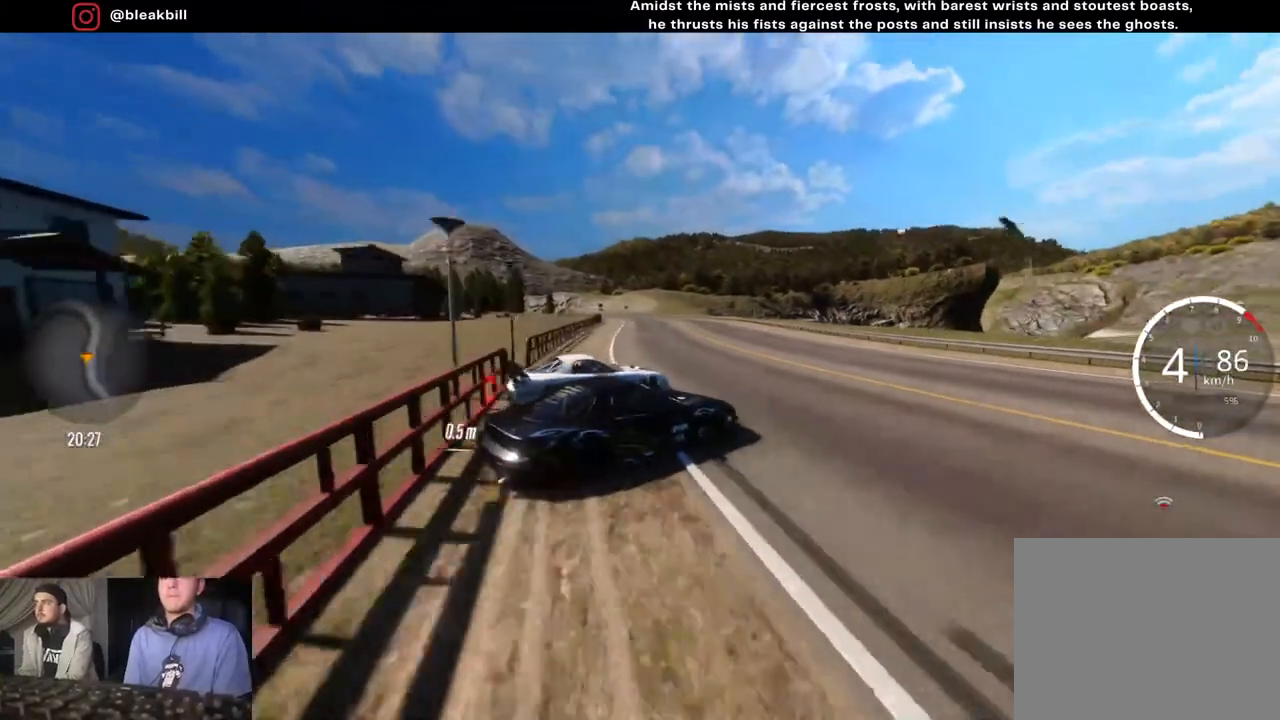
{"buttons": ["R2"], "left_stick": "right", "right_stick": "center", "events": [[100, "left_stick", "center"], [150, "R2", "down"], [200, "left_stick", "right"]]}
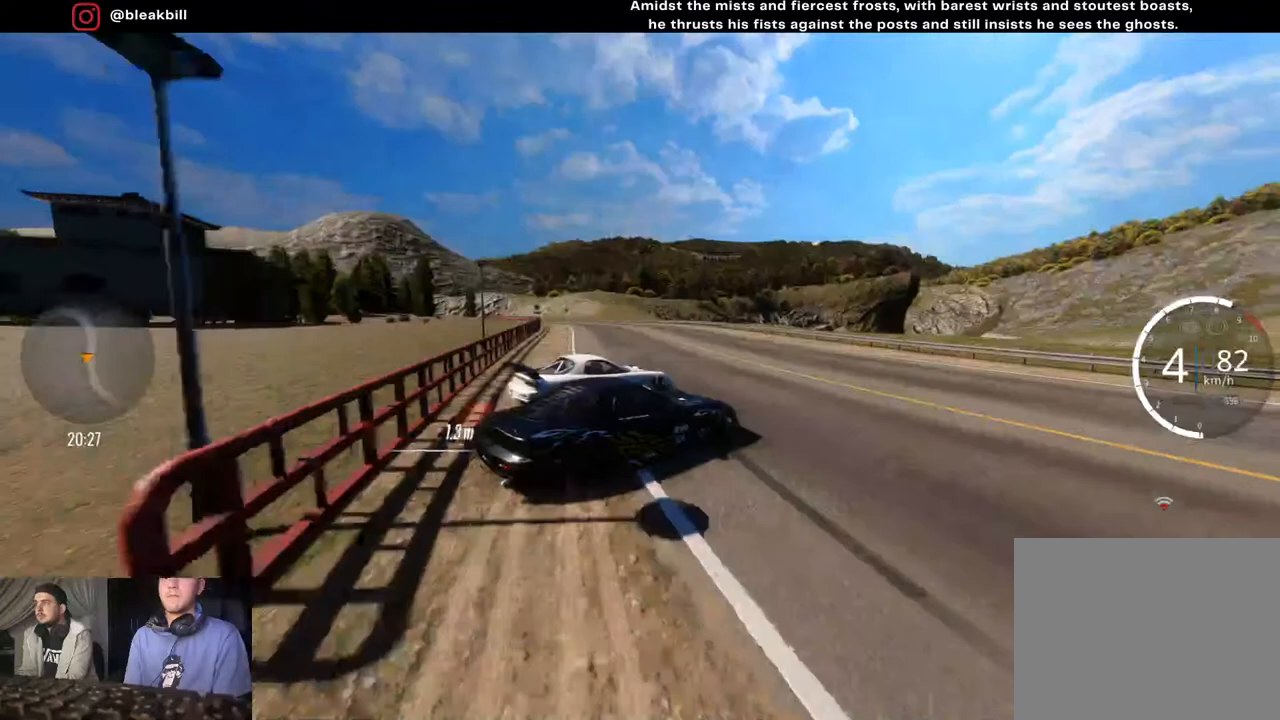
{"buttons": [], "left_stick": "left", "right_stick": "center", "events": [[50, "R2", "up"], [133, "left_stick", "center"], [483, "left_stick", "left"]]}
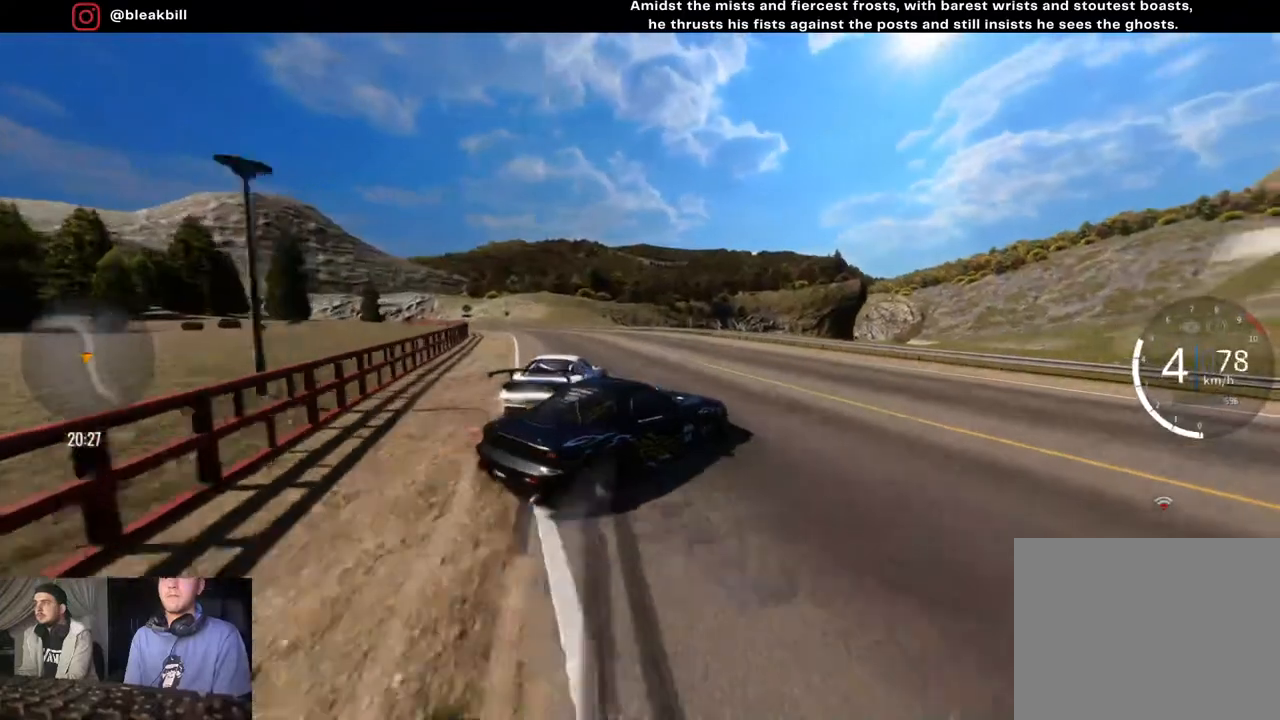
{"buttons": ["R2"], "left_stick": "center", "right_stick": "center", "events": [[250, "R2", "down"], [433, "left_stick", "center"]]}
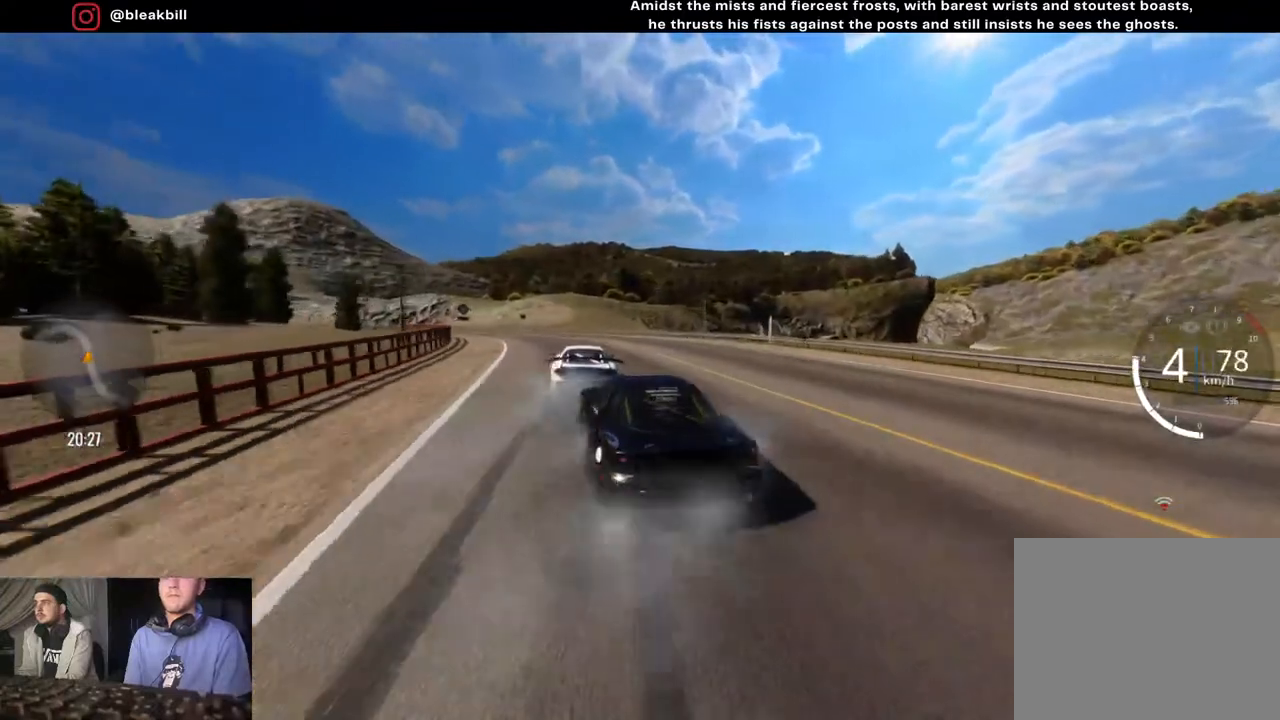
{"buttons": ["R2"], "left_stick": "left", "right_stick": "center", "events": [[50, "left_stick", "left"], [300, "left_stick", "center"], [400, "left_stick", "left"]]}
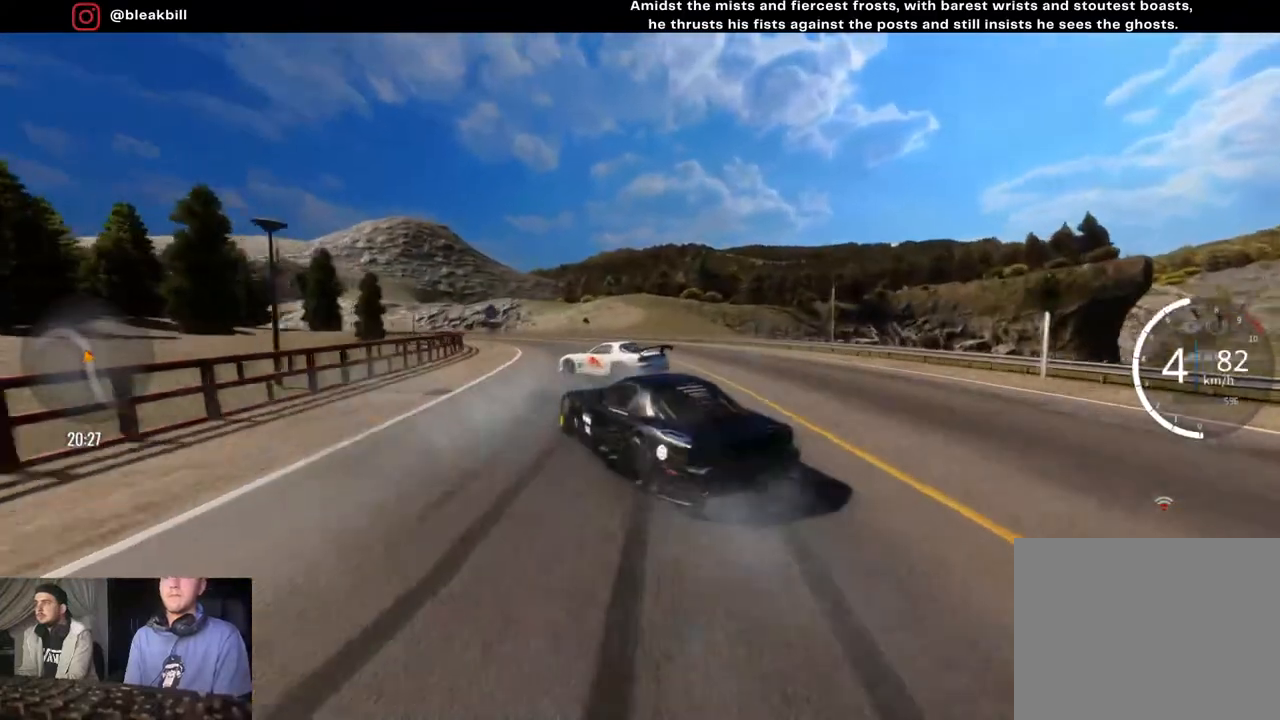
{"buttons": [], "left_stick": "left", "right_stick": "center", "events": [[67, "left_stick", "center"], [167, "left_stick", "left"], [367, "R2", "up"], [400, "left_stick", "center"], [500, "left_stick", "left"]]}
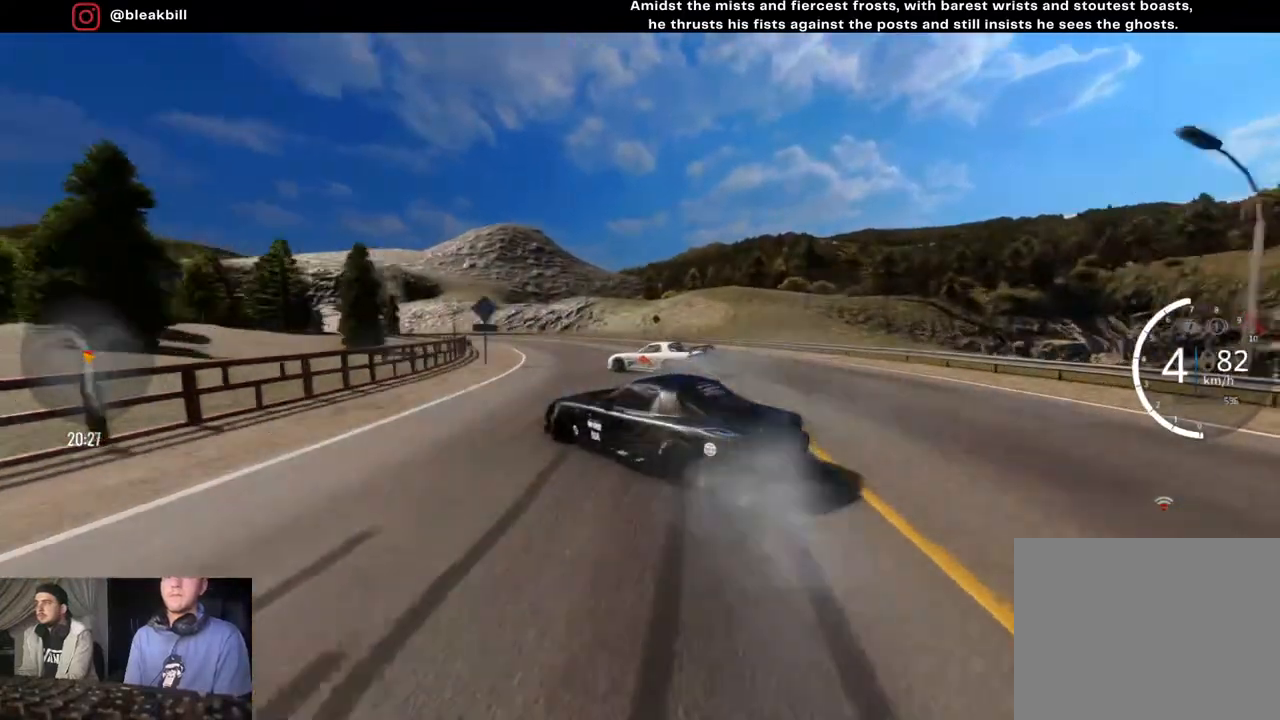
{"buttons": ["R2"], "left_stick": "left", "right_stick": "center", "events": [[50, "R2", "down"]]}
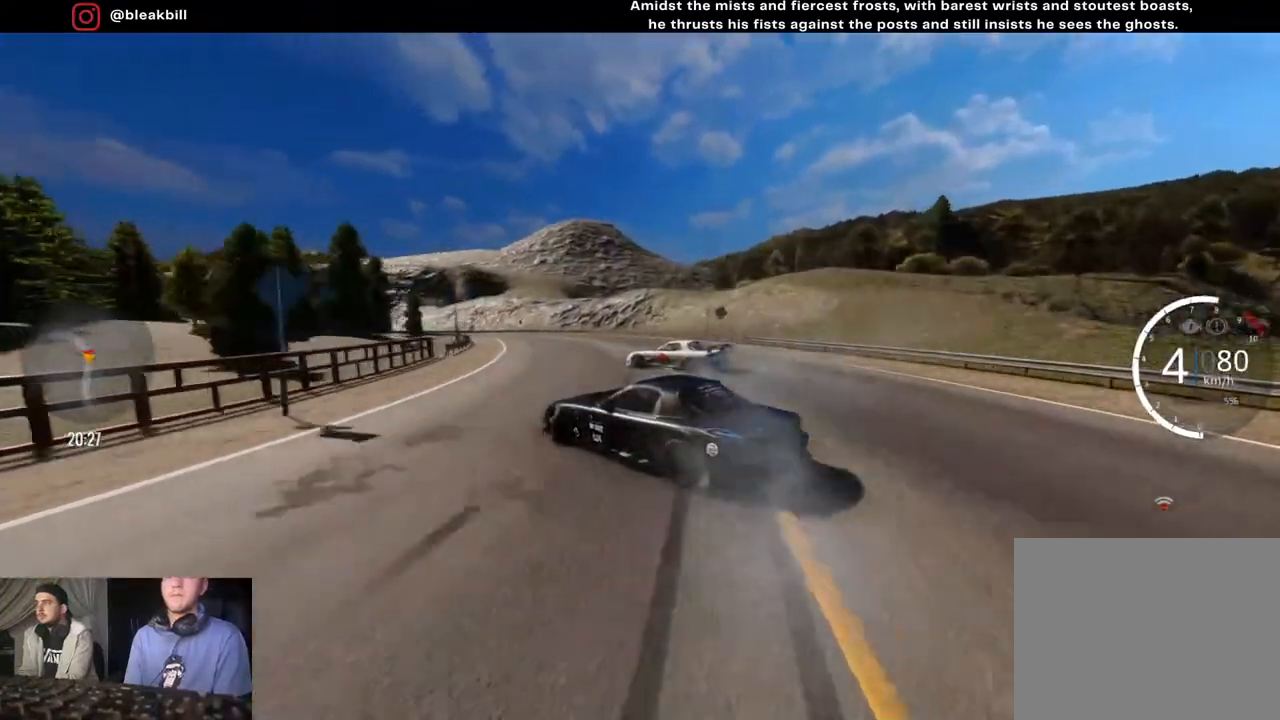
{"buttons": ["R2"], "left_stick": "left", "right_stick": "center", "events": []}
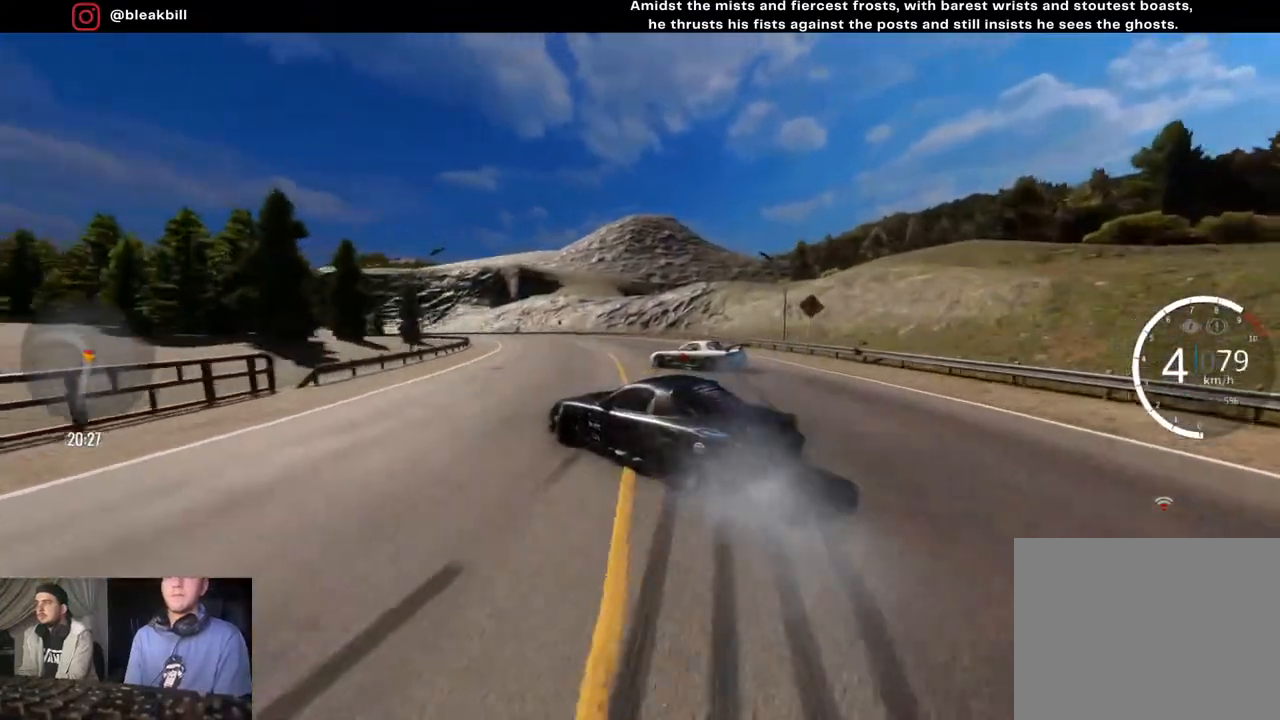
{"buttons": ["R2"], "left_stick": "left", "right_stick": "center", "events": []}
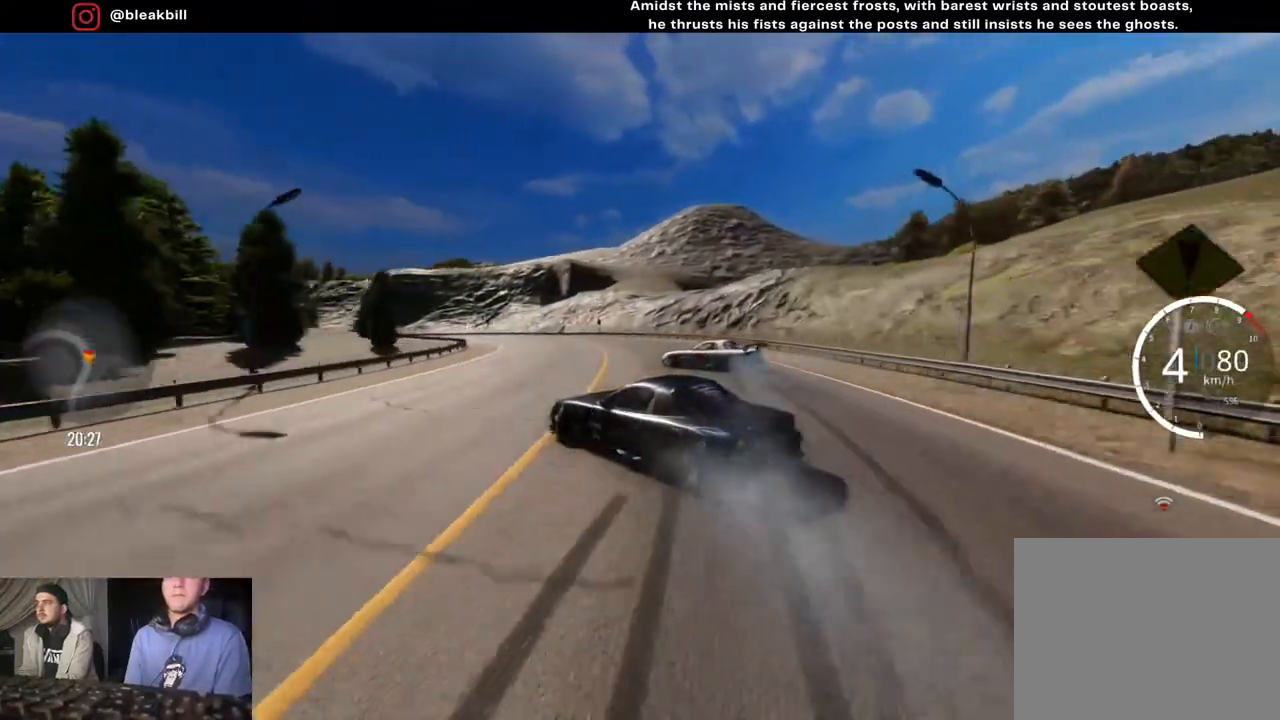
{"buttons": ["R2"], "left_stick": "left", "right_stick": "center", "events": []}
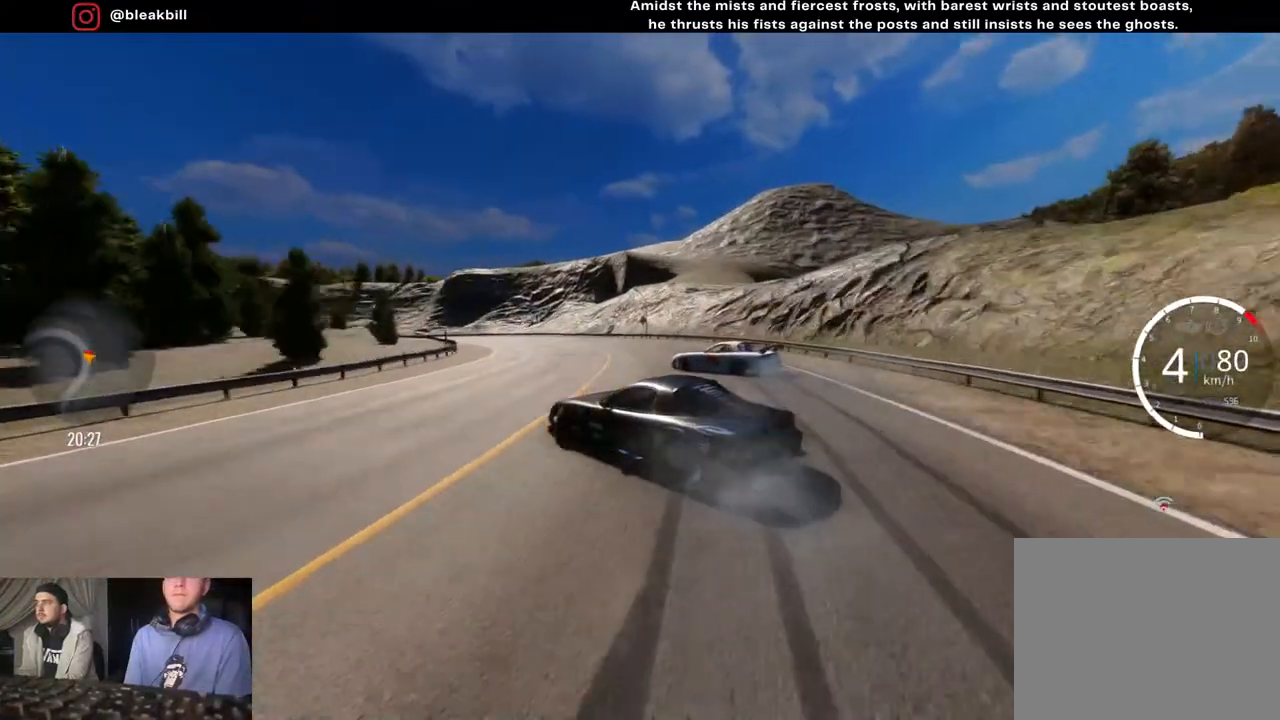
{"buttons": ["R2"], "left_stick": "left", "right_stick": "center", "events": []}
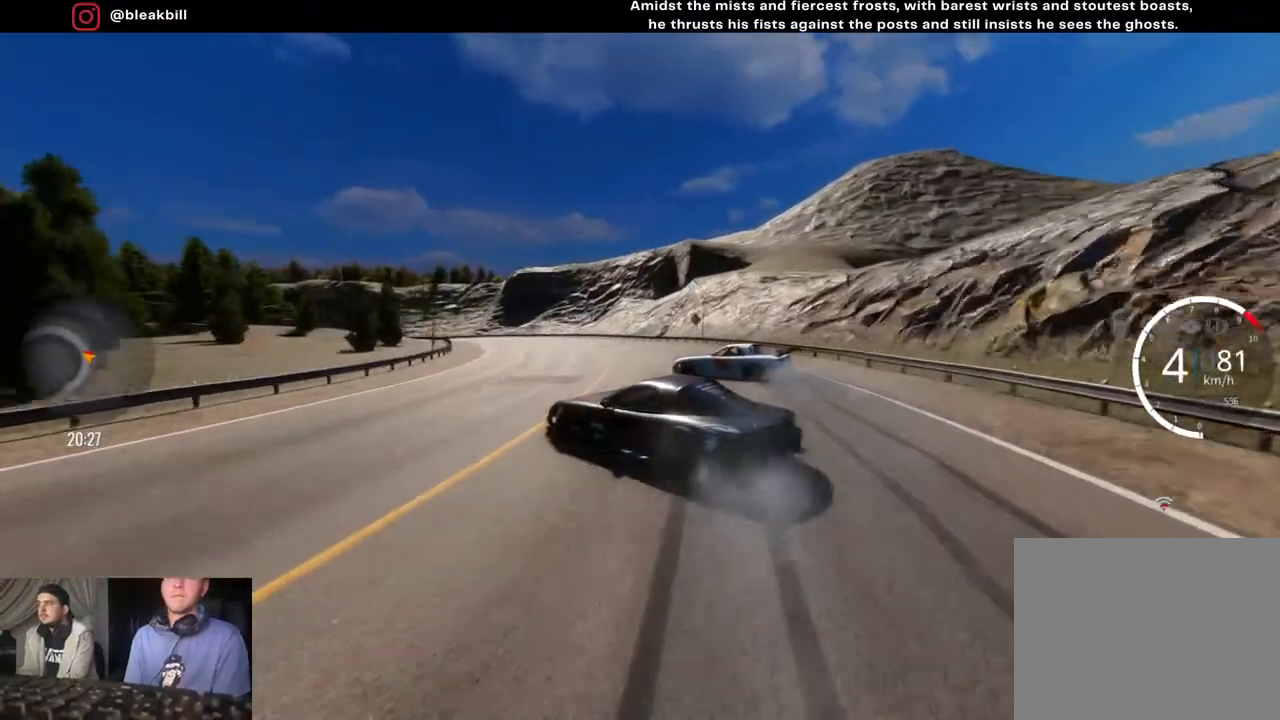
{"buttons": [], "left_stick": "left", "right_stick": "center", "events": [[333, "R2", "up"]]}
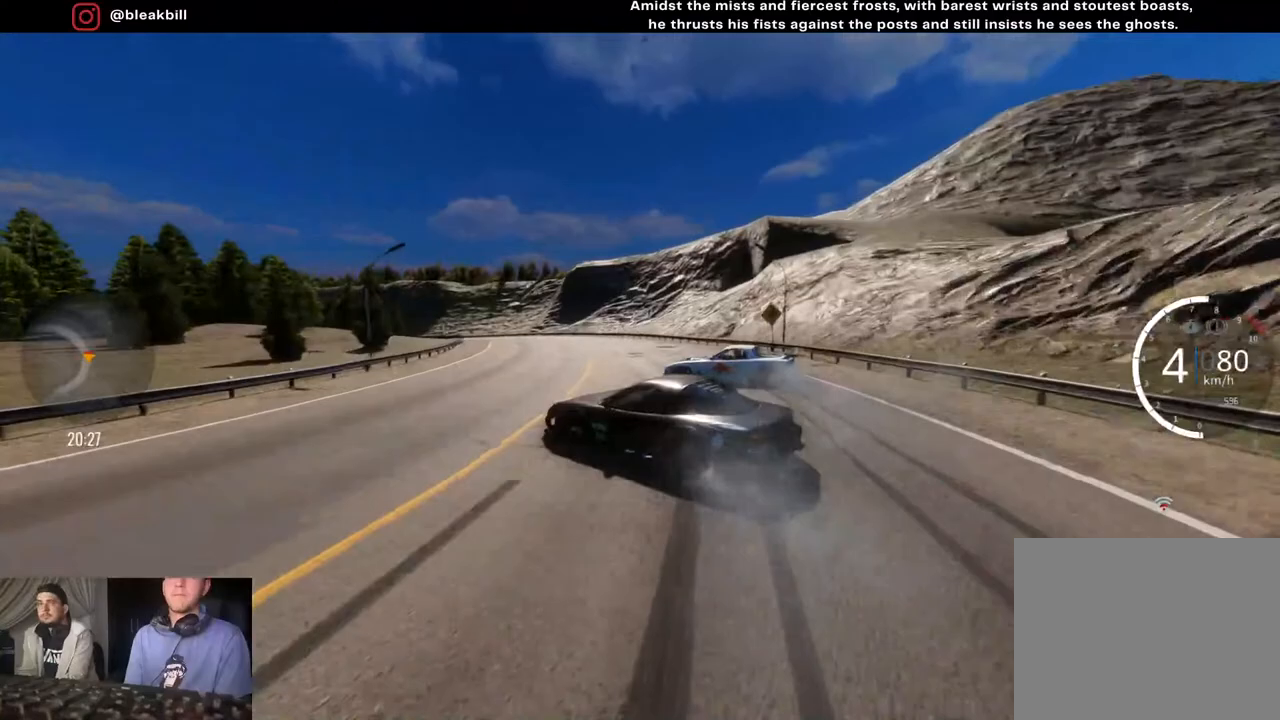
{"buttons": ["R2"], "left_stick": "left", "right_stick": "center", "events": [[167, "R2", "down"]]}
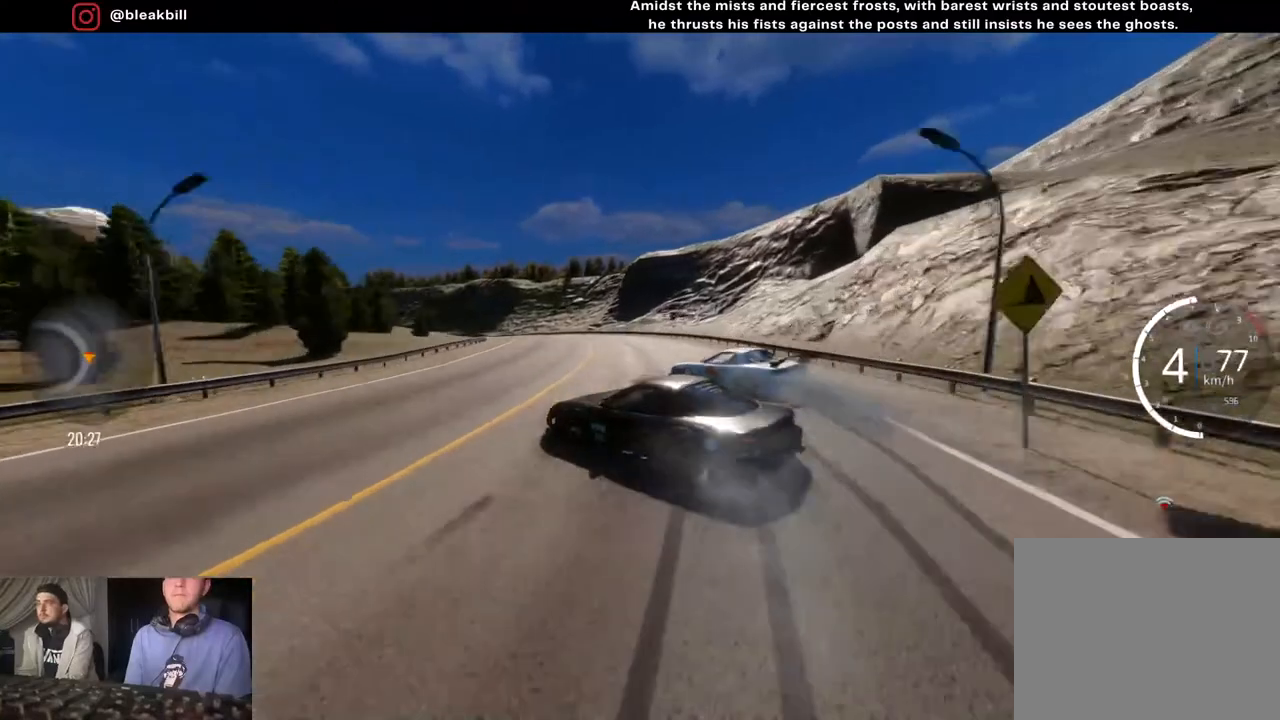
{"buttons": ["R2"], "left_stick": "left", "right_stick": "center", "events": []}
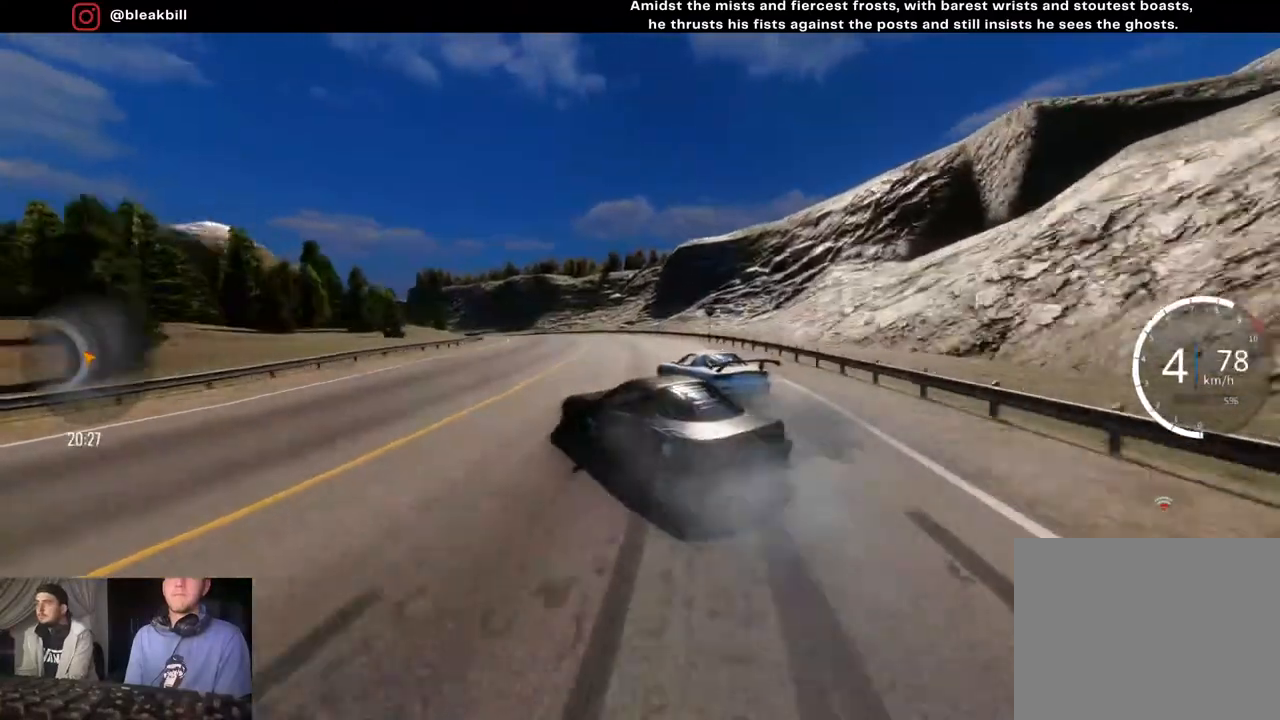
{"buttons": ["R2"], "left_stick": "left", "right_stick": "center", "events": [[100, "left_stick", "center"], [183, "left_stick", "left"]]}
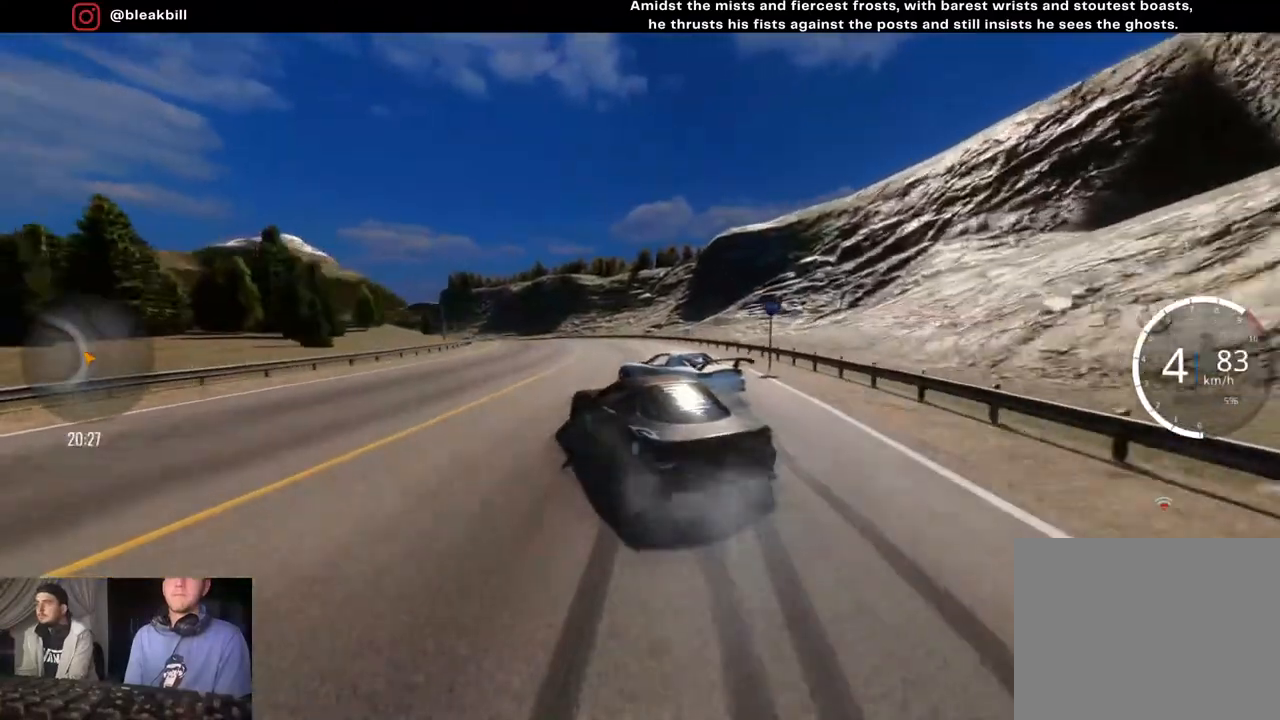
{"buttons": ["R2"], "left_stick": "left", "right_stick": "center", "events": []}
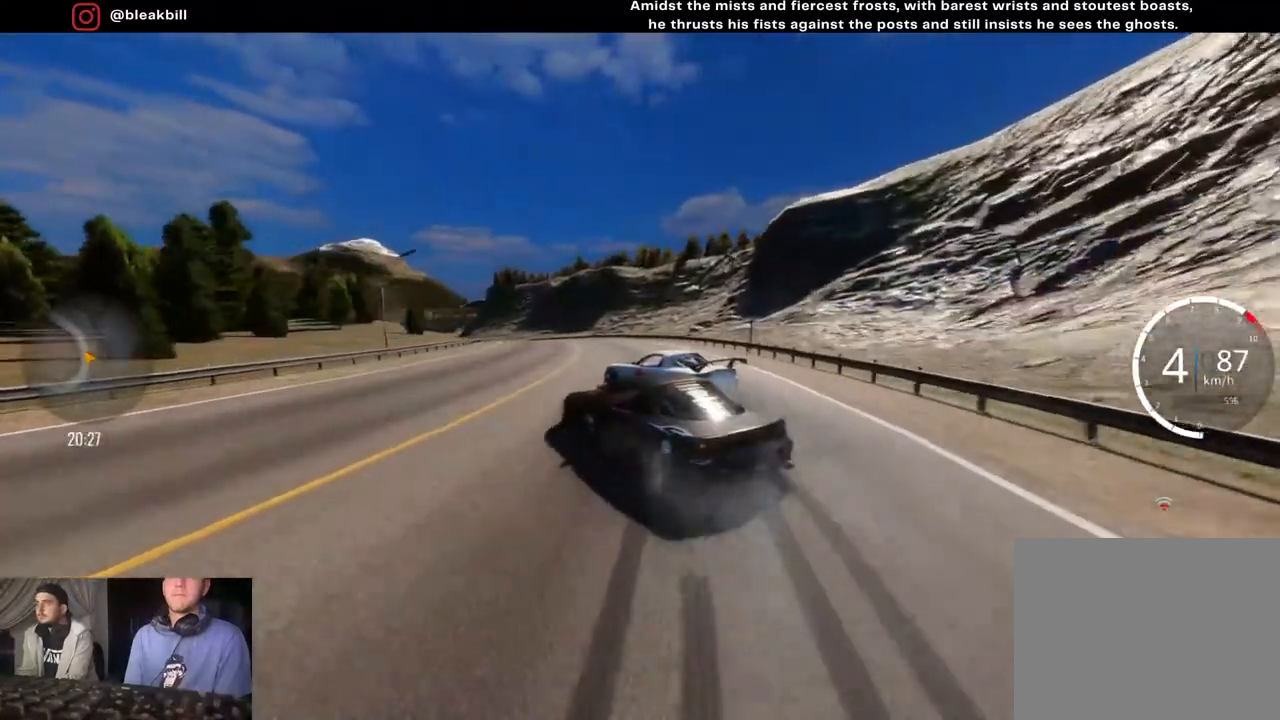
{"buttons": ["R2"], "left_stick": "left", "right_stick": "center", "events": [[33, "R2", "up"], [450, "R2", "down"]]}
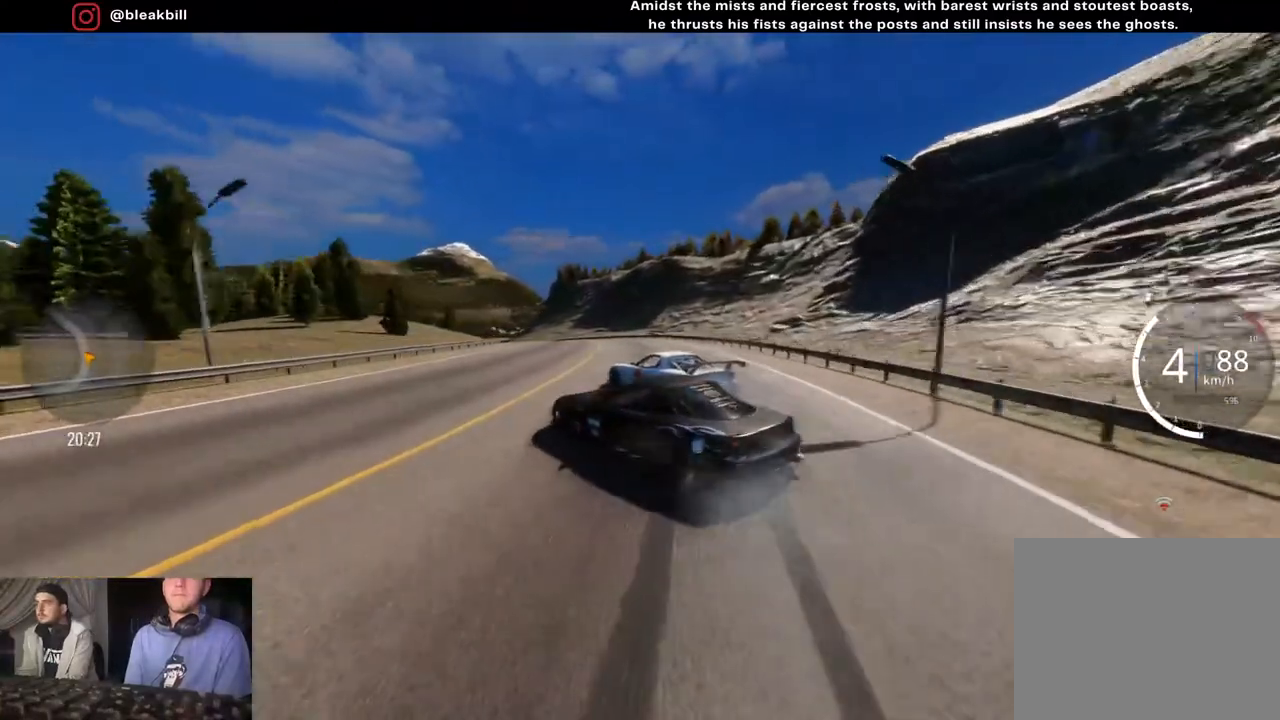
{"buttons": ["R2"], "left_stick": "left", "right_stick": "center", "events": [[250, "left_stick", "center"], [333, "left_stick", "left"]]}
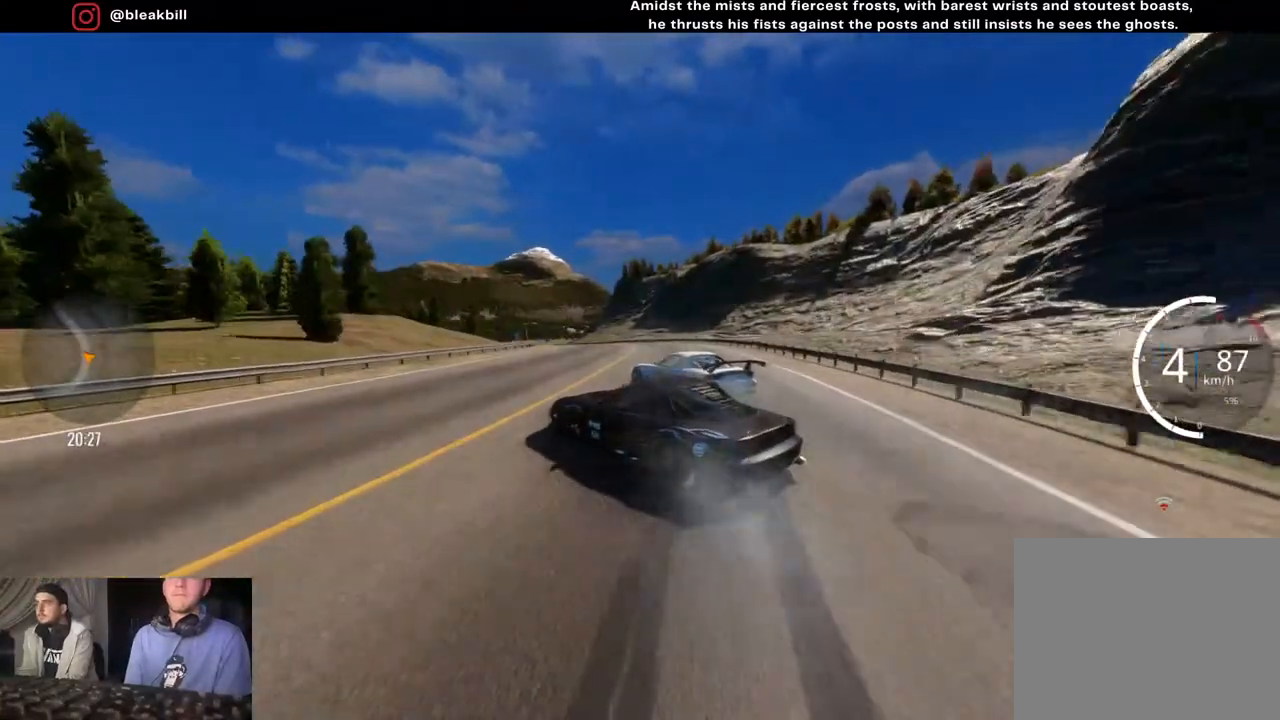
{"buttons": ["R2"], "left_stick": "left", "right_stick": "center", "events": [[33, "left_stick", "center"], [117, "left_stick", "left"], [300, "left_stick", "center"], [400, "left_stick", "left"]]}
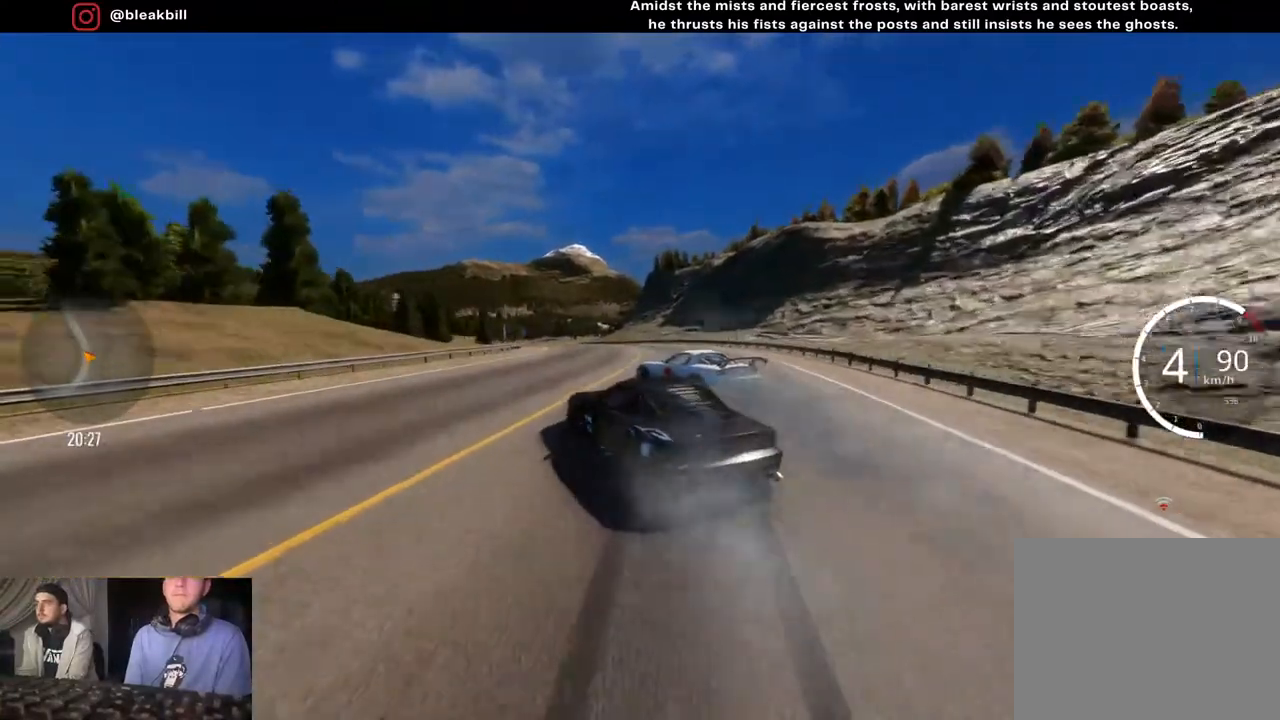
{"buttons": ["R2"], "left_stick": "left", "right_stick": "center", "events": []}
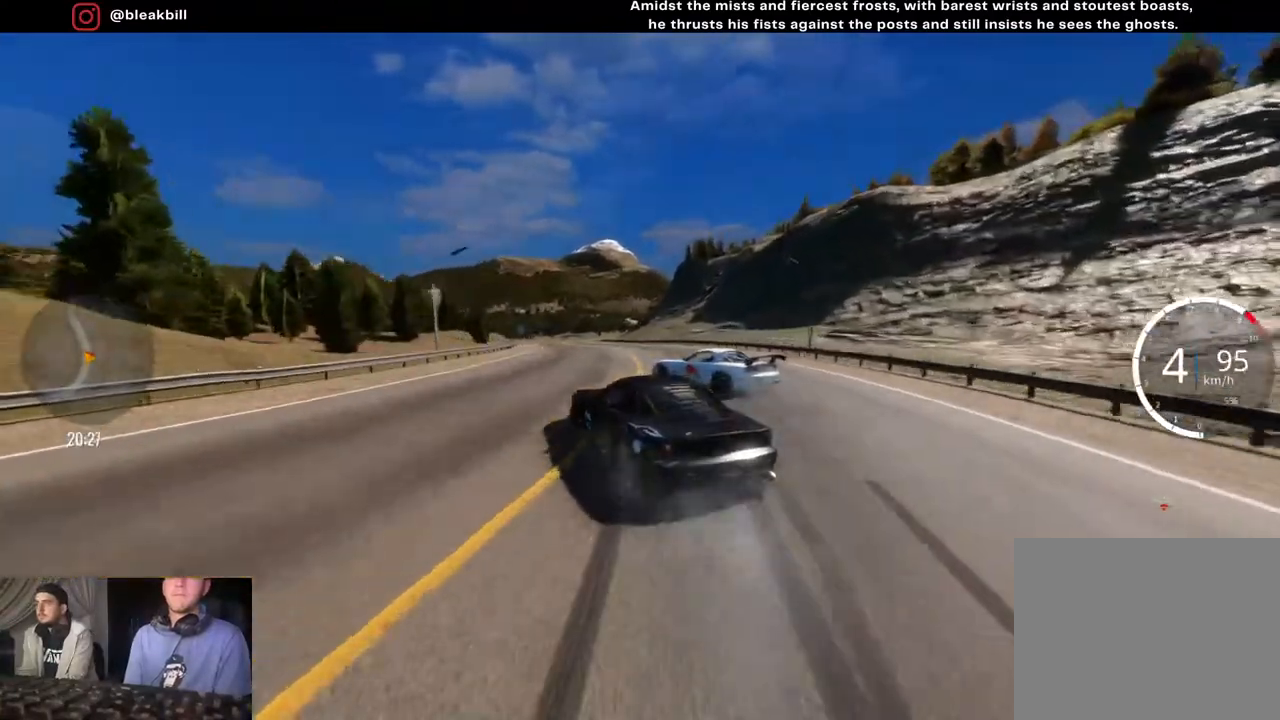
{"buttons": ["R2"], "left_stick": "left", "right_stick": "center", "events": [[100, "left_stick", "center"], [200, "left_stick", "left"]]}
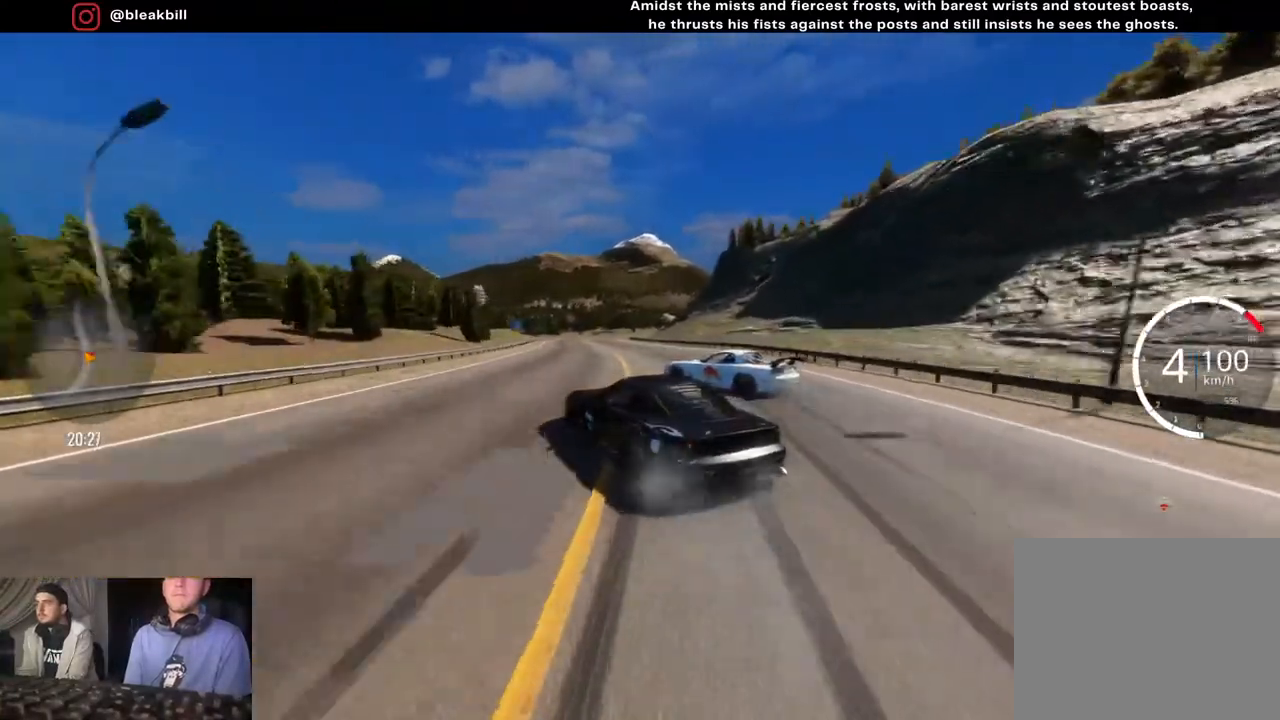
{"buttons": [], "left_stick": "left", "right_stick": "center", "events": [[117, "R2", "up"], [167, "left_stick", "center"], [233, "left_stick", "left"]]}